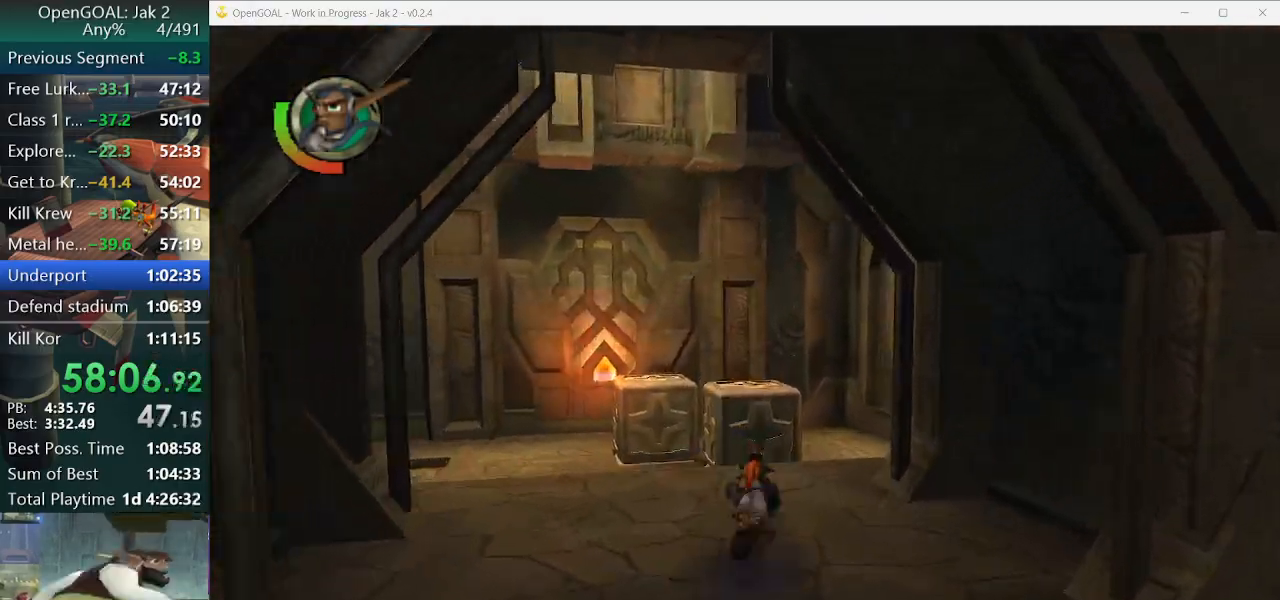
Gameplay with a controller (PlayStation layout); each line is a JSON object with the inputs held at the frame after it. "events" lists button and stick changes between this image and that frame as [ms after this image, input, new state], when the widget could be followed in between. Not read: L2 L3 R3.
{"buttons": [], "left_stick": "up", "right_stick": "center"}
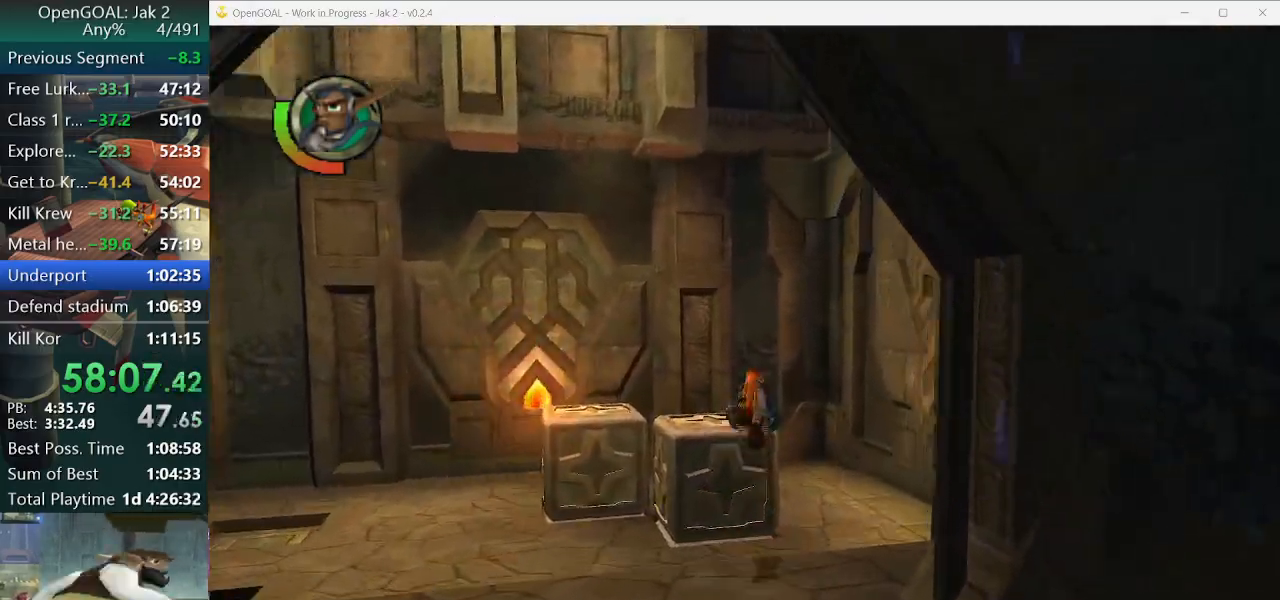
{"buttons": [], "left_stick": "up", "right_stick": "right", "events": [[167, "right_stick", "right"]]}
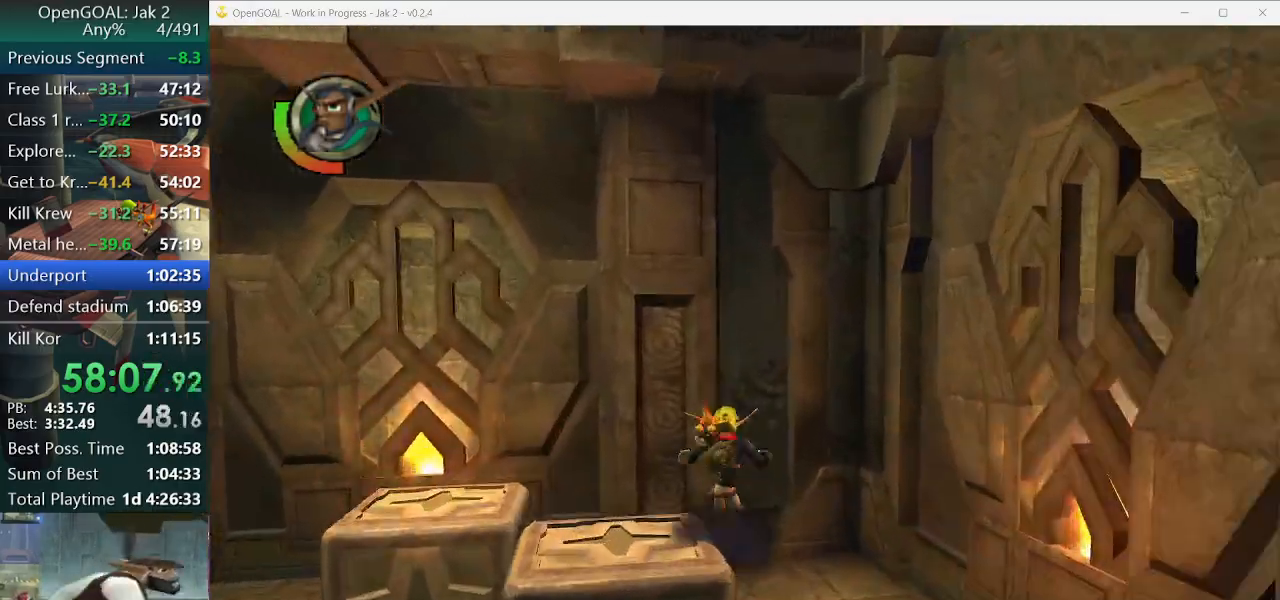
{"buttons": [], "left_stick": "up-left", "right_stick": "right", "events": [[100, "DPAD_LEFT", "down"], [233, "DPAD_LEFT", "up"], [467, "left_stick", "up-left"]]}
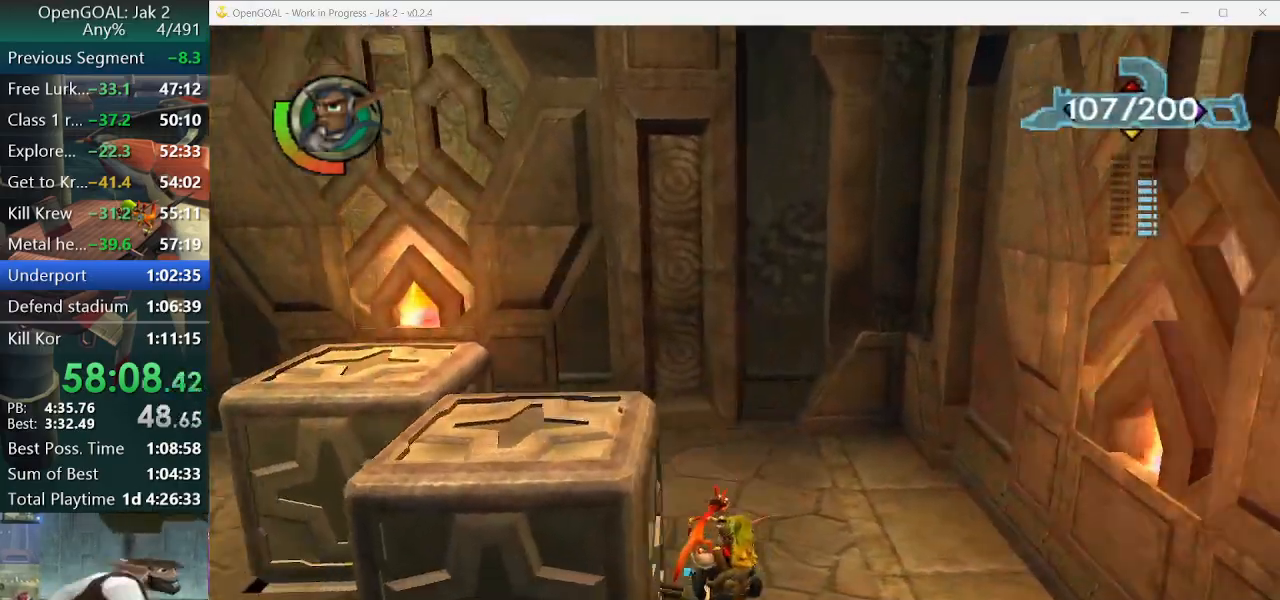
{"buttons": ["R1"], "left_stick": "up-left", "right_stick": "right", "events": [[333, "R1", "down"]]}
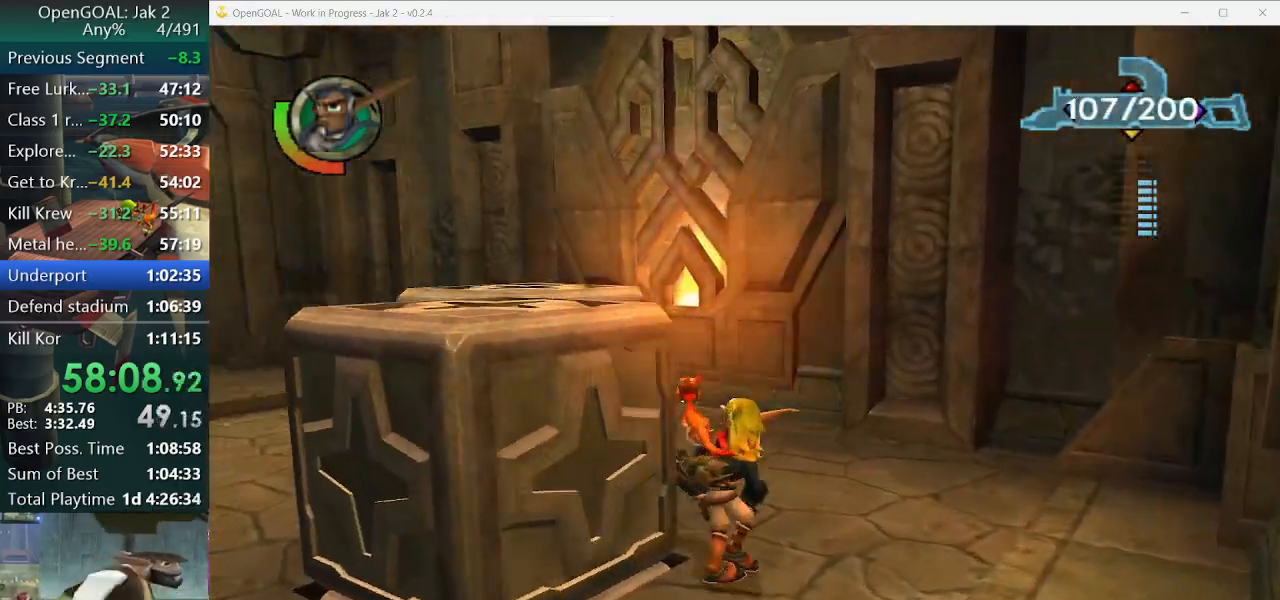
{"buttons": [], "left_stick": "up-left", "right_stick": "right", "events": [[33, "R1", "up"], [200, "R1", "down"], [367, "R1", "up"]]}
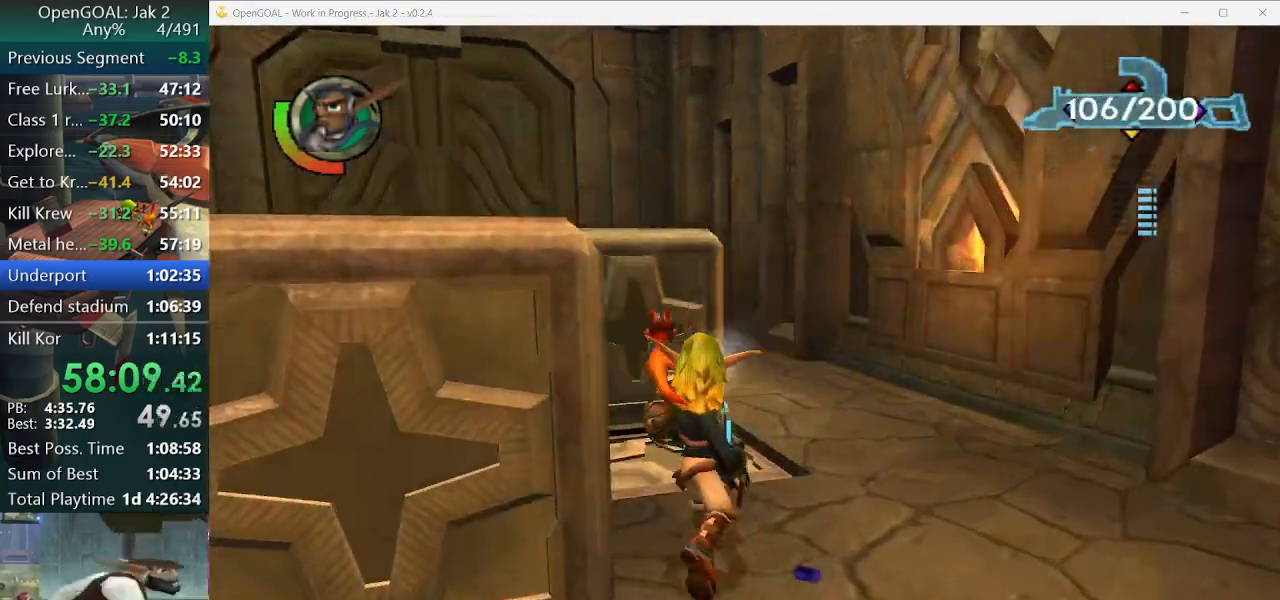
{"buttons": [], "left_stick": "down", "right_stick": "center", "events": [[33, "R1", "down"], [33, "R2", "down"], [67, "left_stick", "up"], [133, "R2", "up"], [167, "R1", "up"], [200, "right_stick", "center"], [267, "left_stick", "down"]]}
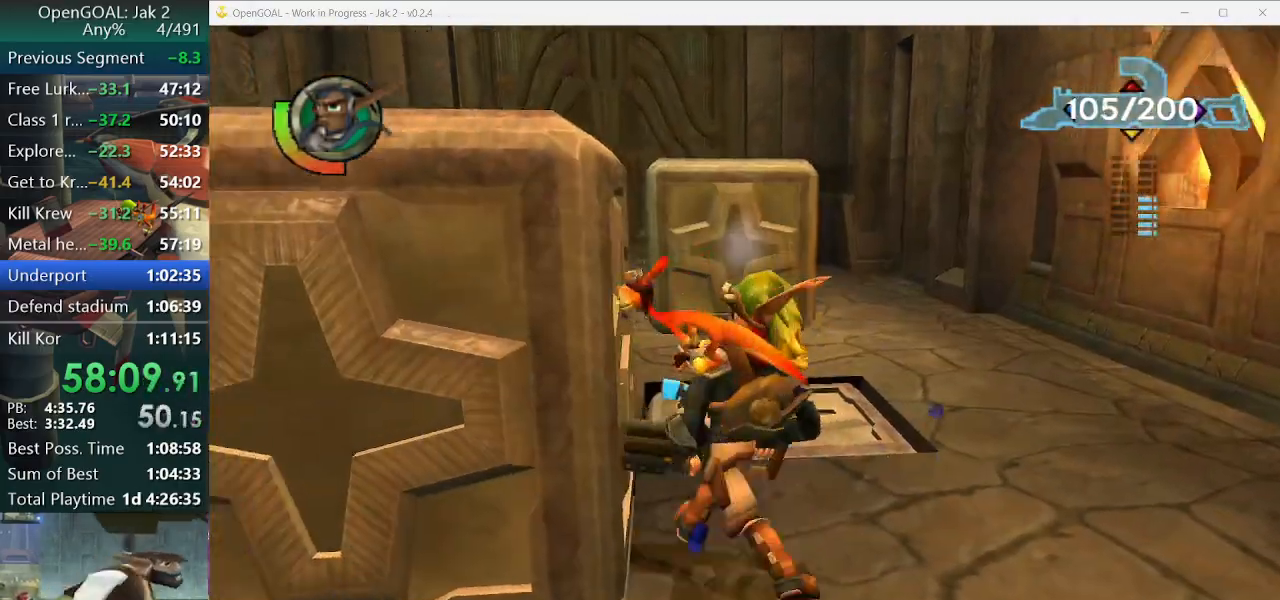
{"buttons": [], "left_stick": "left", "right_stick": "left", "events": [[33, "R1", "down"], [33, "left_stick", "left"], [67, "R2", "down"], [167, "R1", "up"], [167, "R2", "up"], [500, "right_stick", "left"]]}
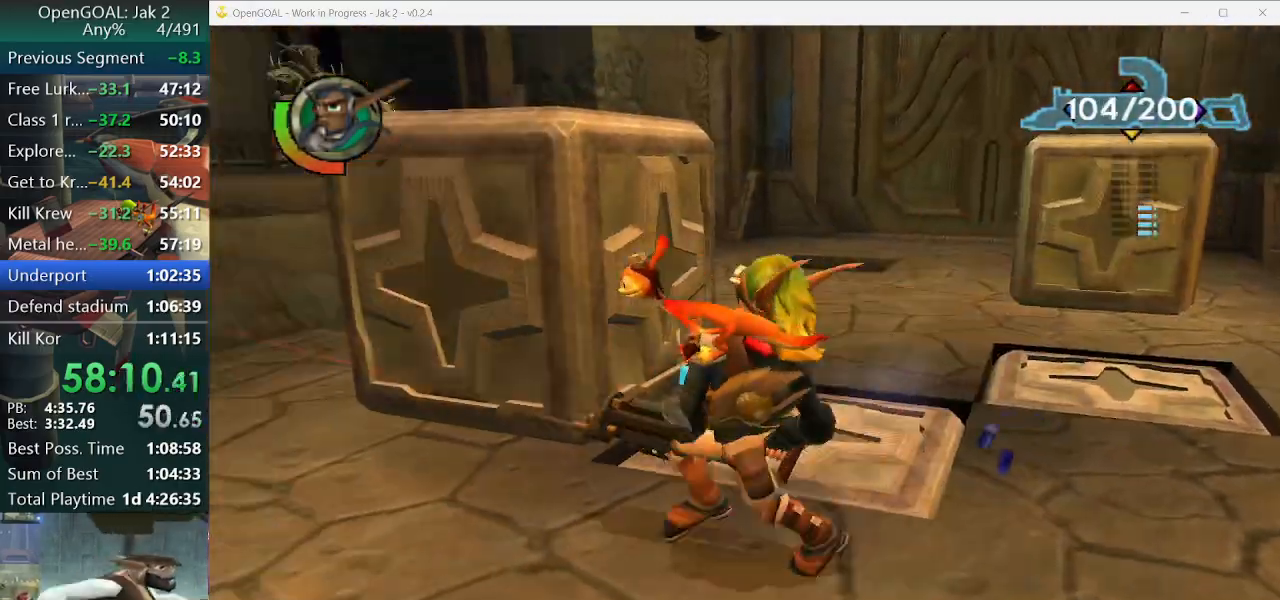
{"buttons": [], "left_stick": "up", "right_stick": "center", "events": [[167, "right_stick", "center"], [233, "left_stick", "up-left"], [367, "R1", "down"], [367, "R2", "down"], [433, "left_stick", "up"], [467, "R2", "up"], [500, "R1", "up"]]}
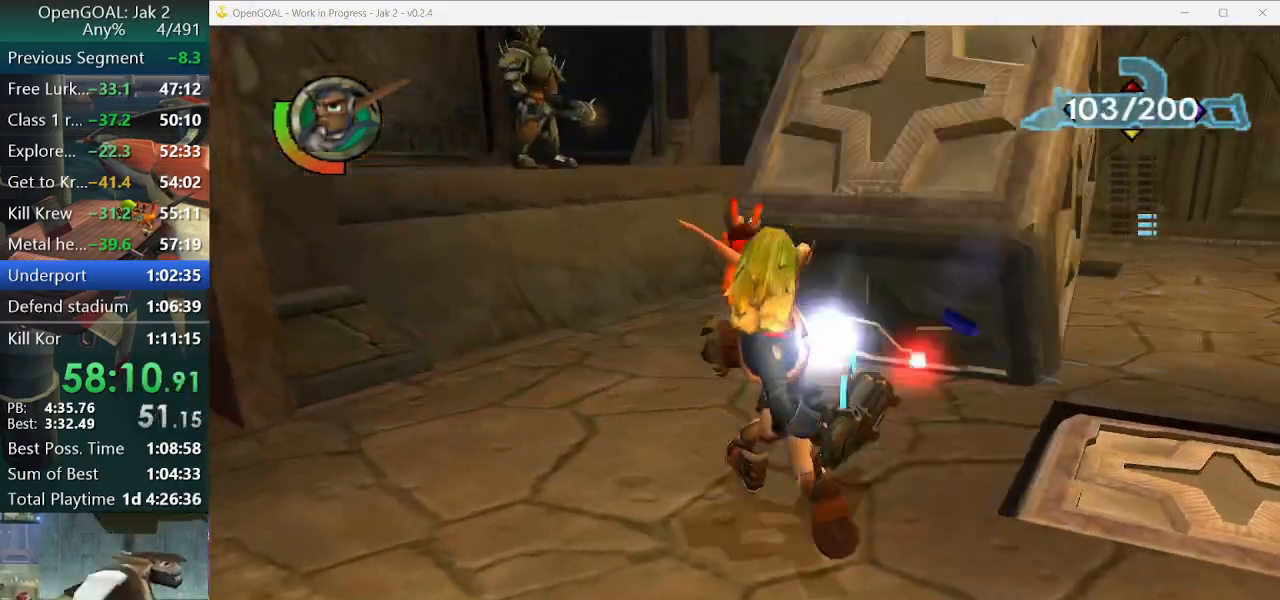
{"buttons": [], "left_stick": "up", "right_stick": "center", "events": [[267, "R1", "down"], [400, "R1", "up"]]}
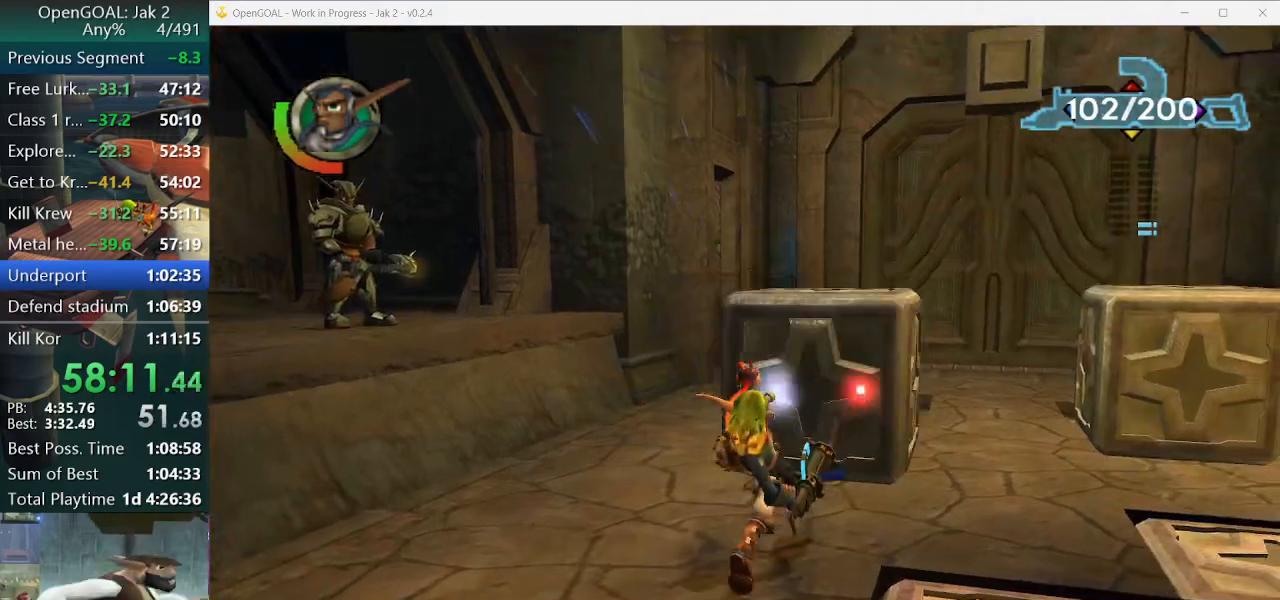
{"buttons": [], "left_stick": "up", "right_stick": "center", "events": [[167, "R1", "down"], [300, "R1", "up"]]}
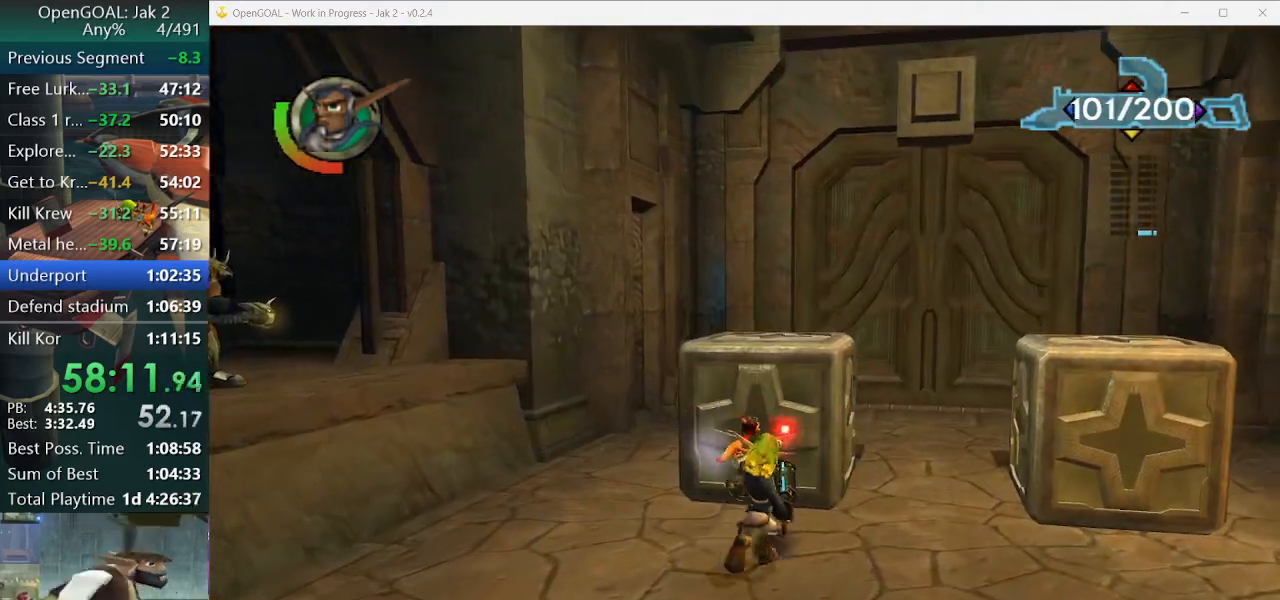
{"buttons": [], "left_stick": "up", "right_stick": "center", "events": []}
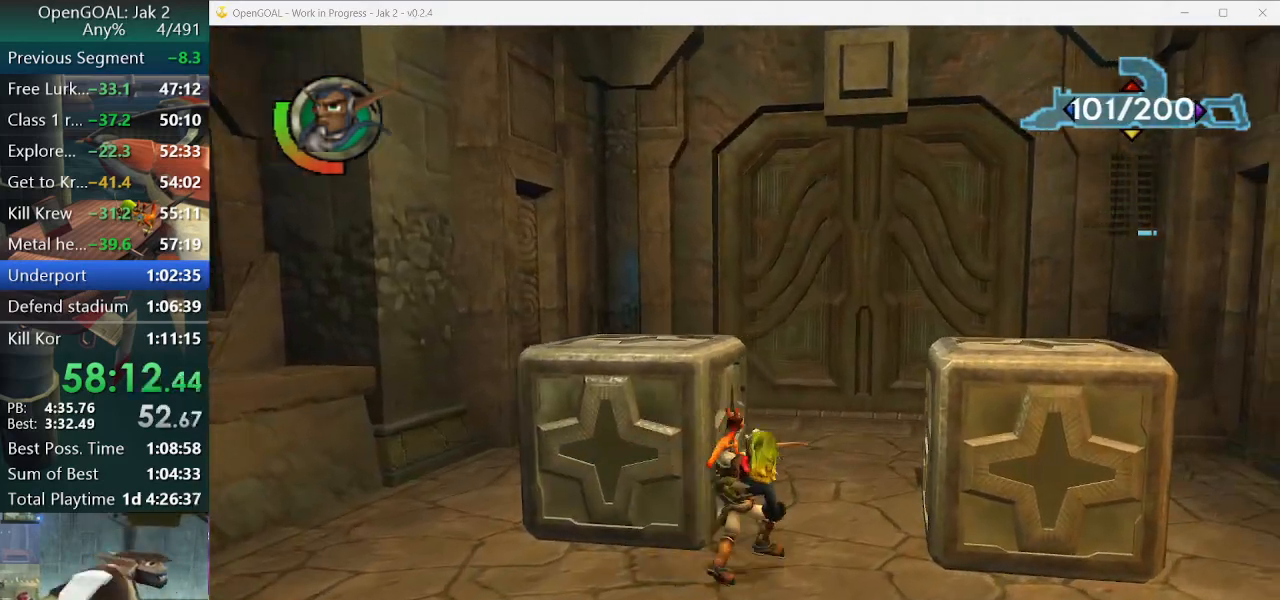
{"buttons": [], "left_stick": "left", "right_stick": "center", "events": [[67, "left_stick", "down-left"], [467, "left_stick", "left"]]}
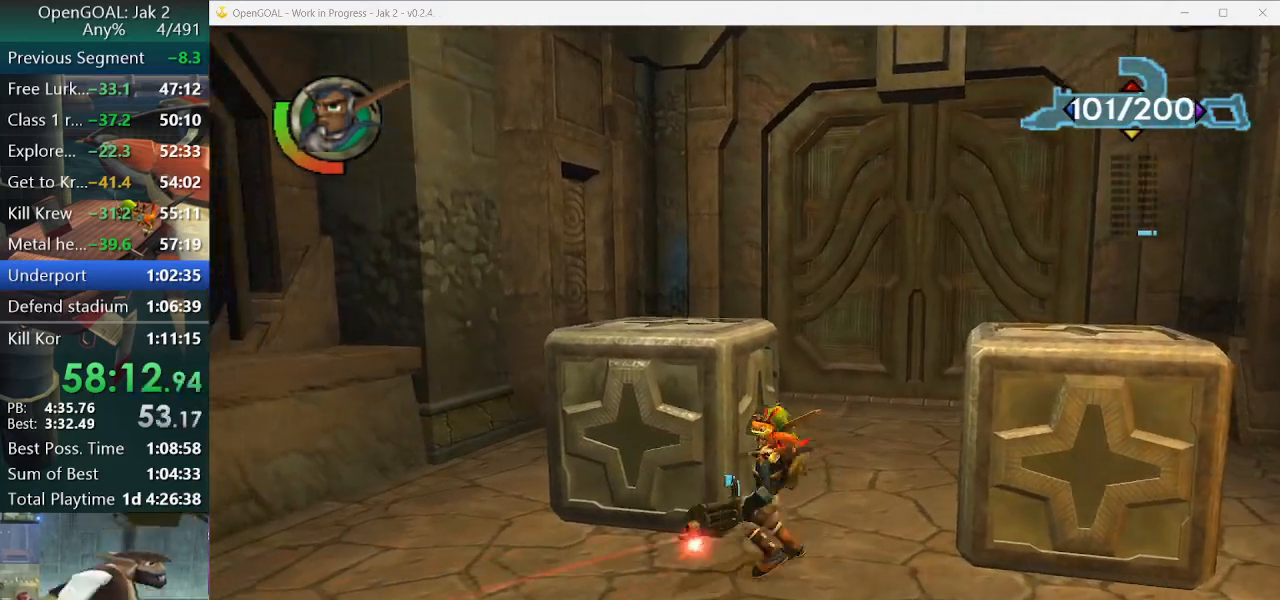
{"buttons": [], "left_stick": "up-right", "right_stick": "center"}
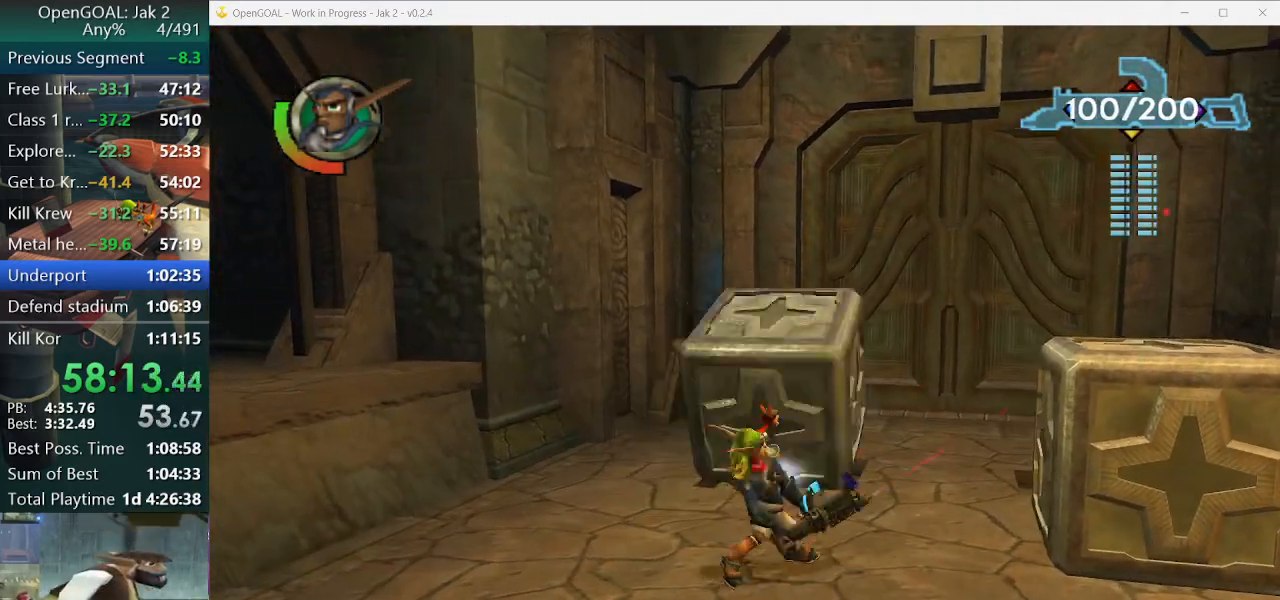
{"buttons": [], "left_stick": "right", "right_stick": "center", "events": [[33, "left_stick", "right"]]}
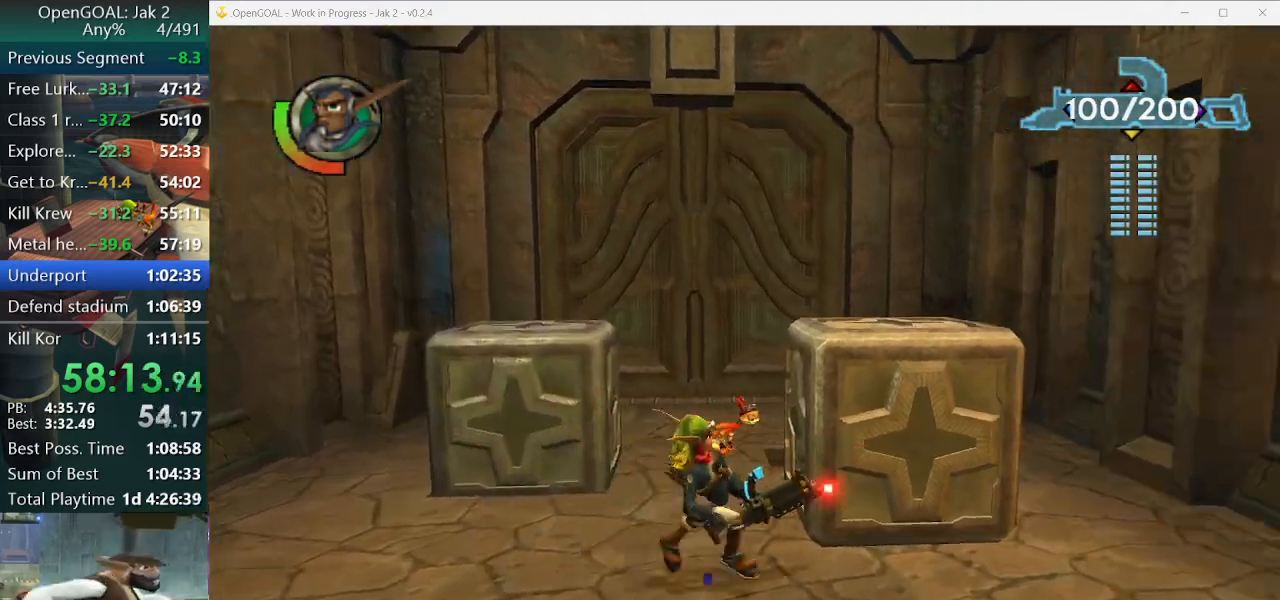
{"buttons": [], "left_stick": "up-left", "right_stick": "center"}
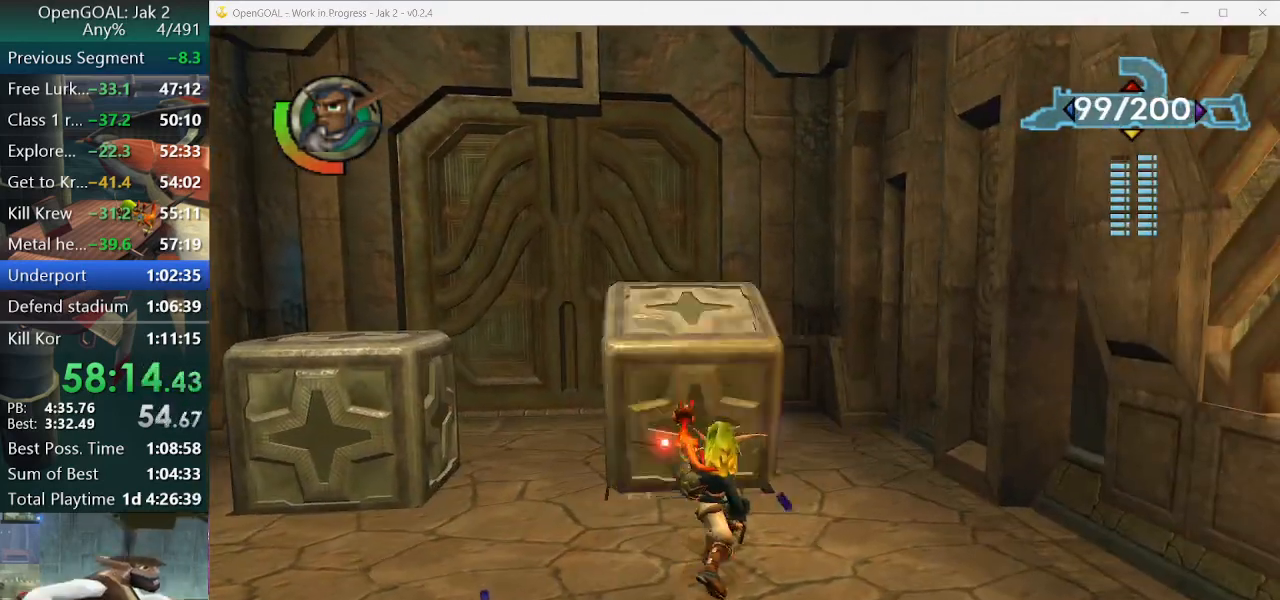
{"buttons": [], "left_stick": "up-left", "right_stick": "center", "events": []}
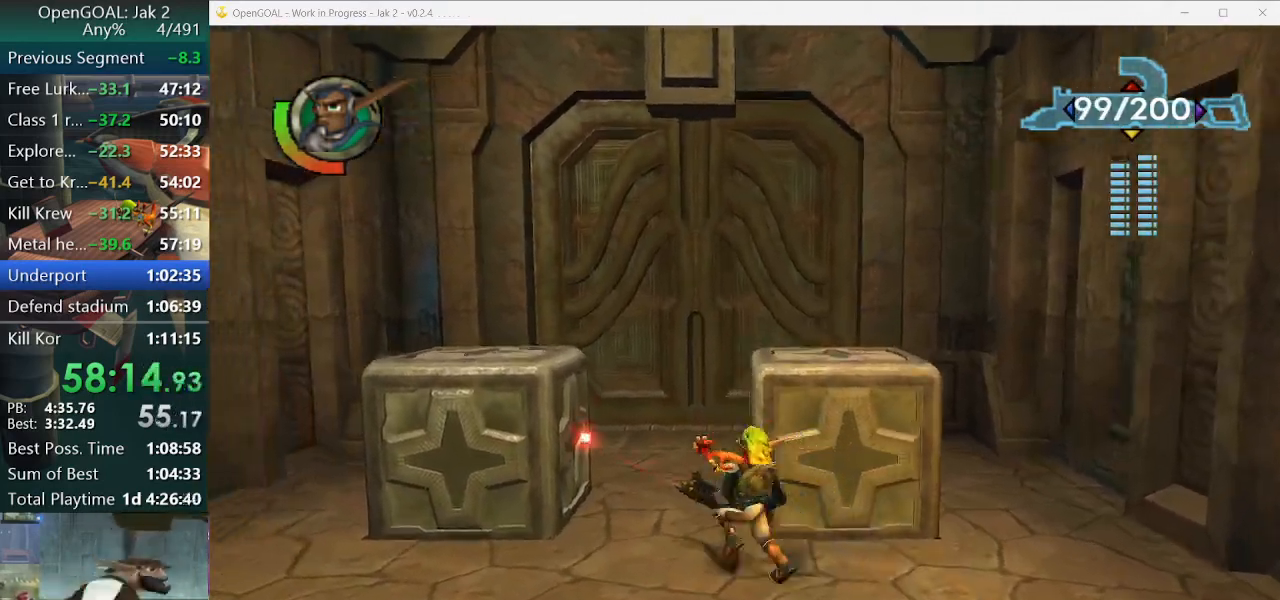
{"buttons": ["SQUARE"], "left_stick": "up-left", "right_stick": "center", "events": [[267, "SQUARE", "down"]]}
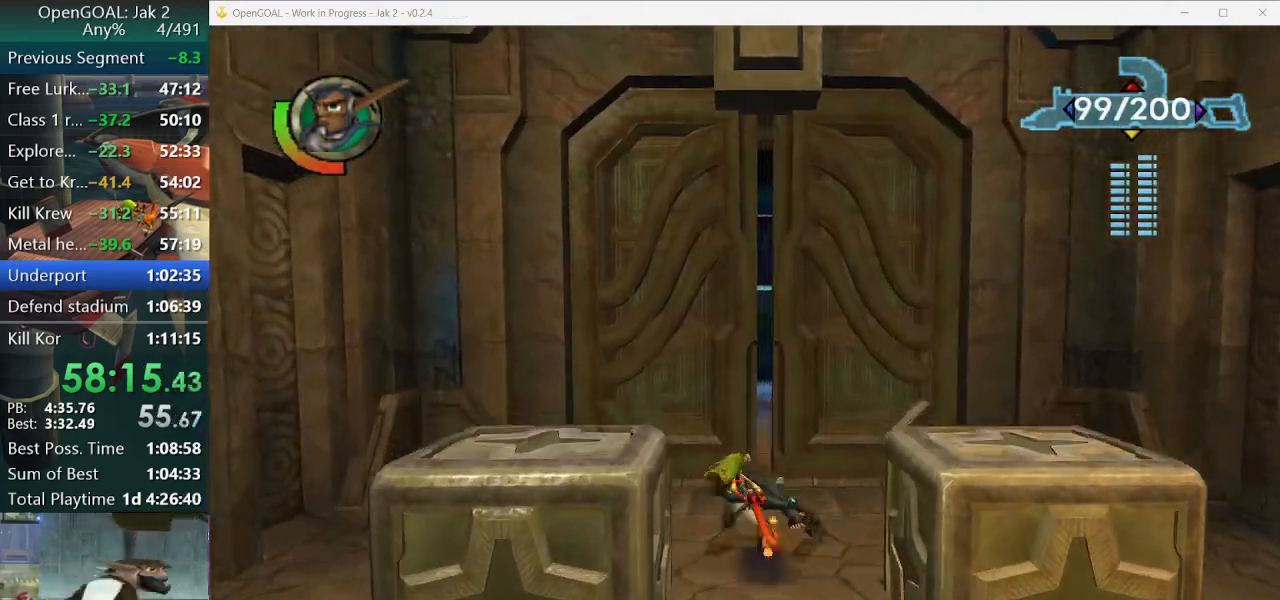
{"buttons": [], "left_stick": "up", "right_stick": "center", "events": [[67, "left_stick", "up"], [233, "SQUARE", "up"]]}
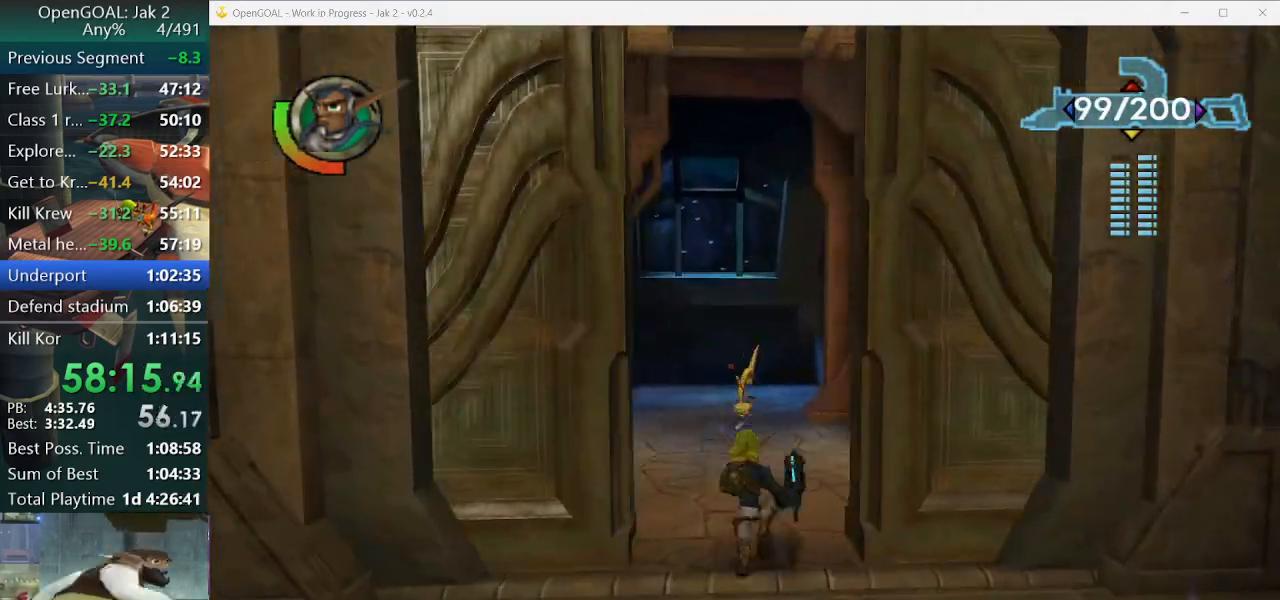
{"buttons": ["SQUARE"], "left_stick": "up", "right_stick": "center", "events": [[67, "SQUARE", "down"]]}
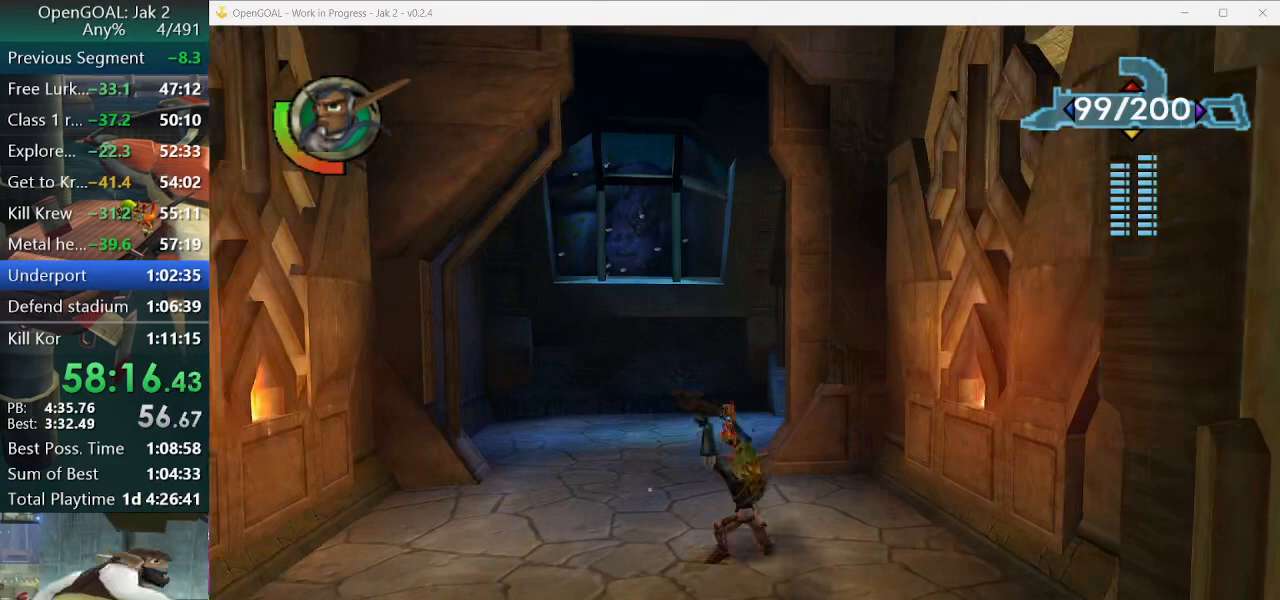
{"buttons": ["SQUARE"], "left_stick": "up", "right_stick": "center", "events": [[33, "SQUARE", "up"], [400, "SQUARE", "down"]]}
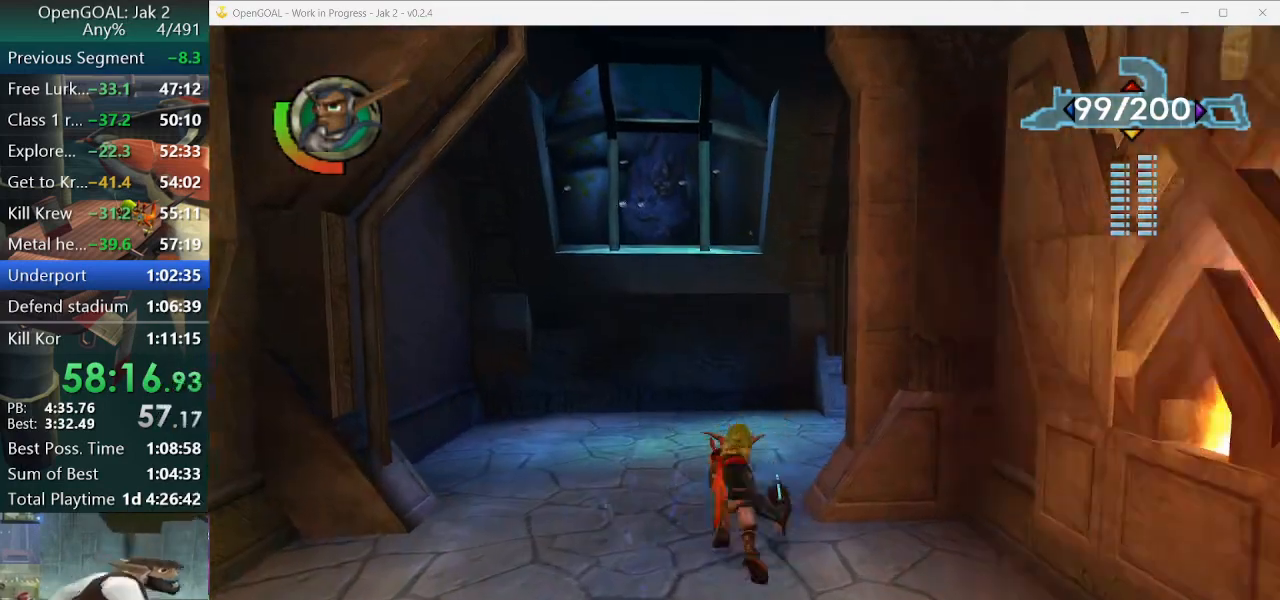
{"buttons": [], "left_stick": "up-right", "right_stick": "up-left", "events": [[133, "SQUARE", "up"], [267, "left_stick", "up-right"], [333, "right_stick", "up-left"]]}
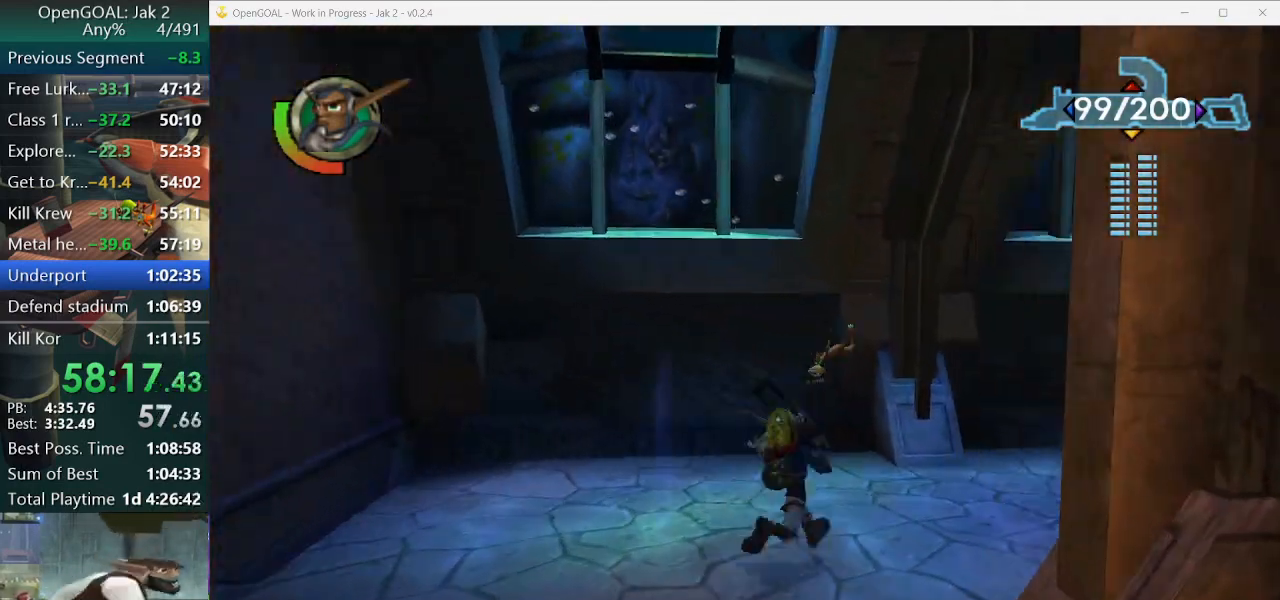
{"buttons": ["SQUARE"], "left_stick": "up-right", "right_stick": "center", "events": [[367, "SQUARE", "down"], [367, "right_stick", "center"]]}
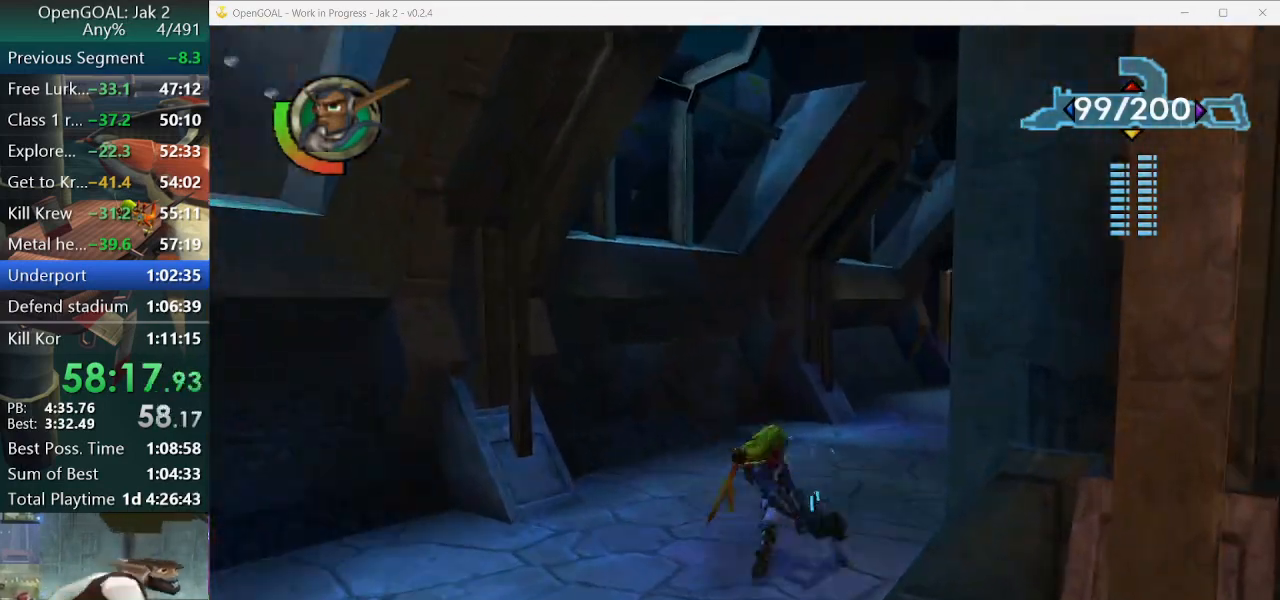
{"buttons": [], "left_stick": "up-right", "right_stick": "center", "events": [[200, "SQUARE", "up"]]}
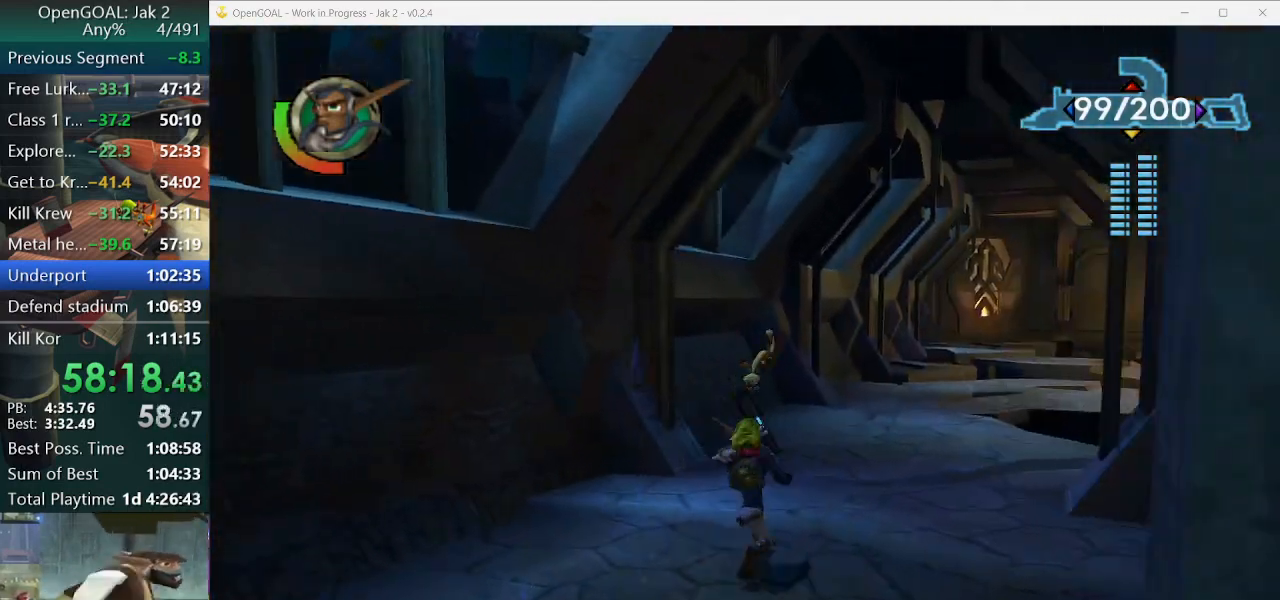
{"buttons": ["TRIANGLE"], "left_stick": "up-right", "right_stick": "center", "events": [[500, "TRIANGLE", "down"]]}
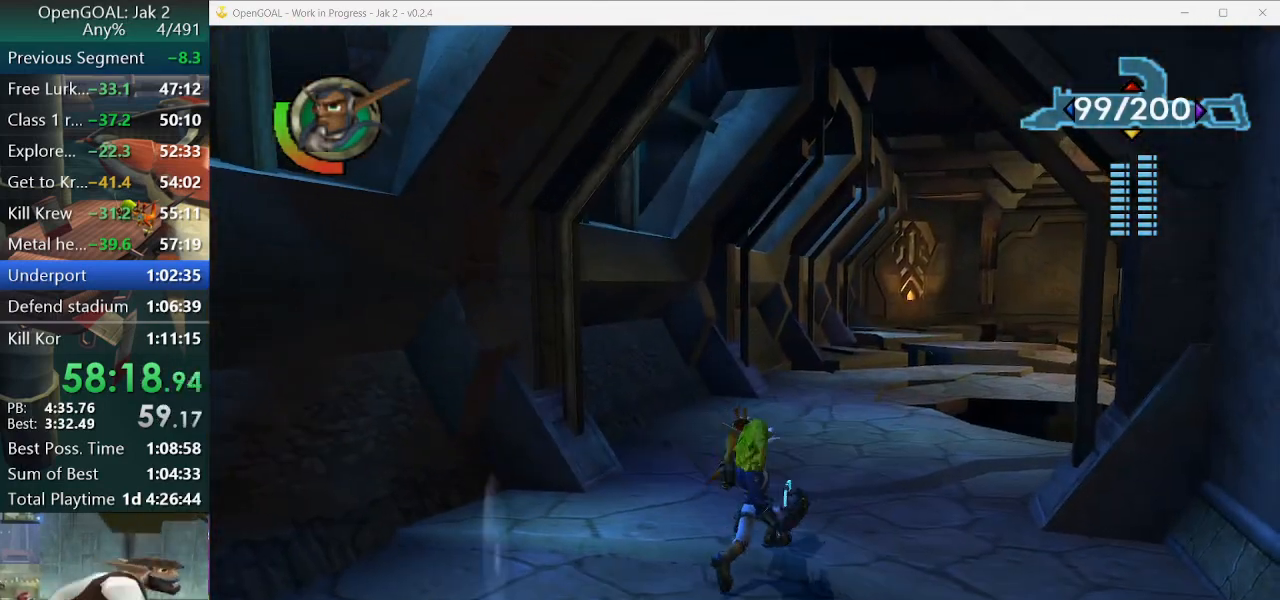
{"buttons": ["TRIANGLE"], "left_stick": "up-right", "right_stick": "center", "events": [[100, "TRIANGLE", "up"], [433, "TRIANGLE", "down"]]}
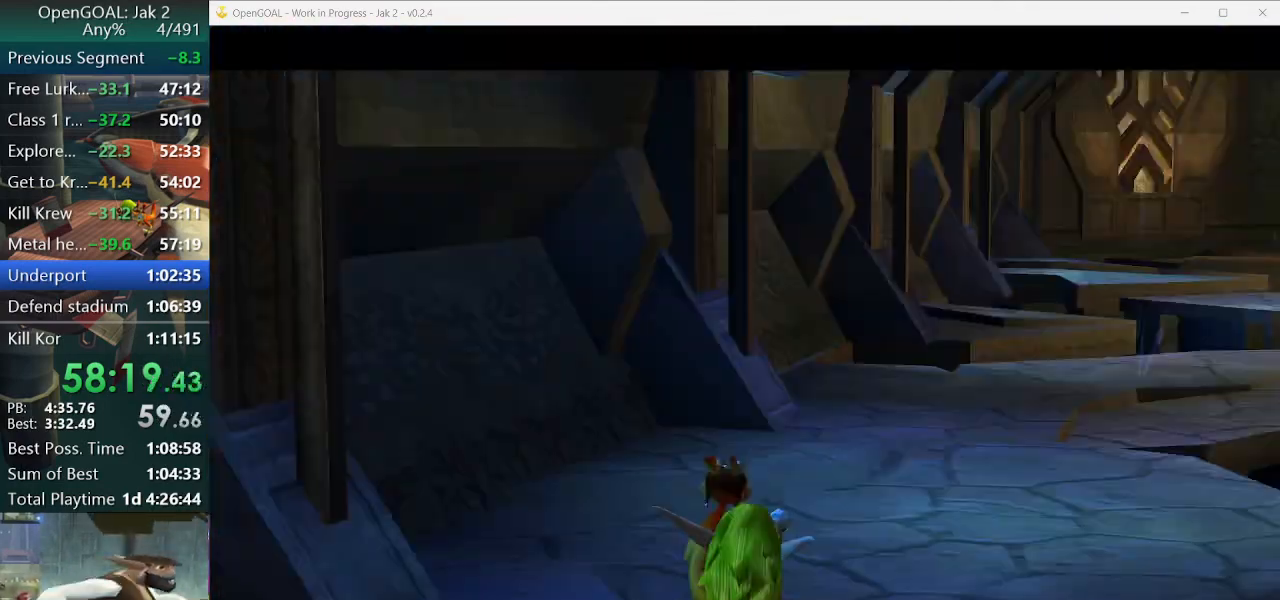
{"buttons": ["SQUARE"], "left_stick": "up", "right_stick": "center", "events": [[67, "TRIANGLE", "up"], [67, "left_stick", "center"], [233, "left_stick", "up"], [367, "SQUARE", "down"]]}
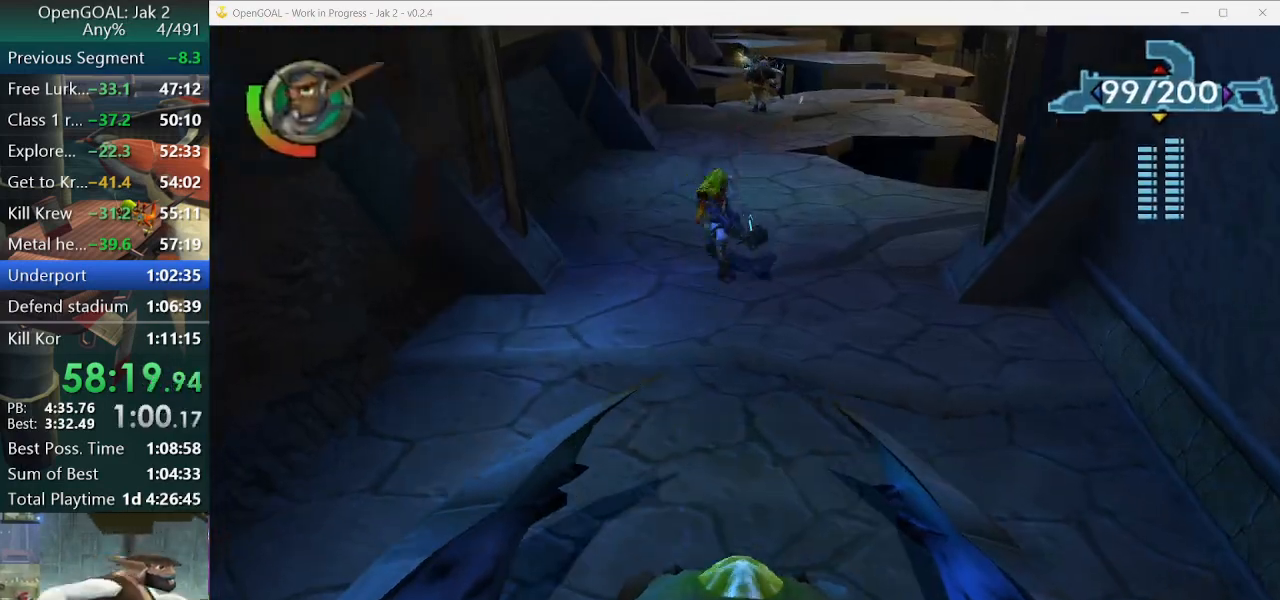
{"buttons": ["SQUARE"], "left_stick": "up", "right_stick": "center", "events": [[233, "SQUARE", "up"], [500, "SQUARE", "down"]]}
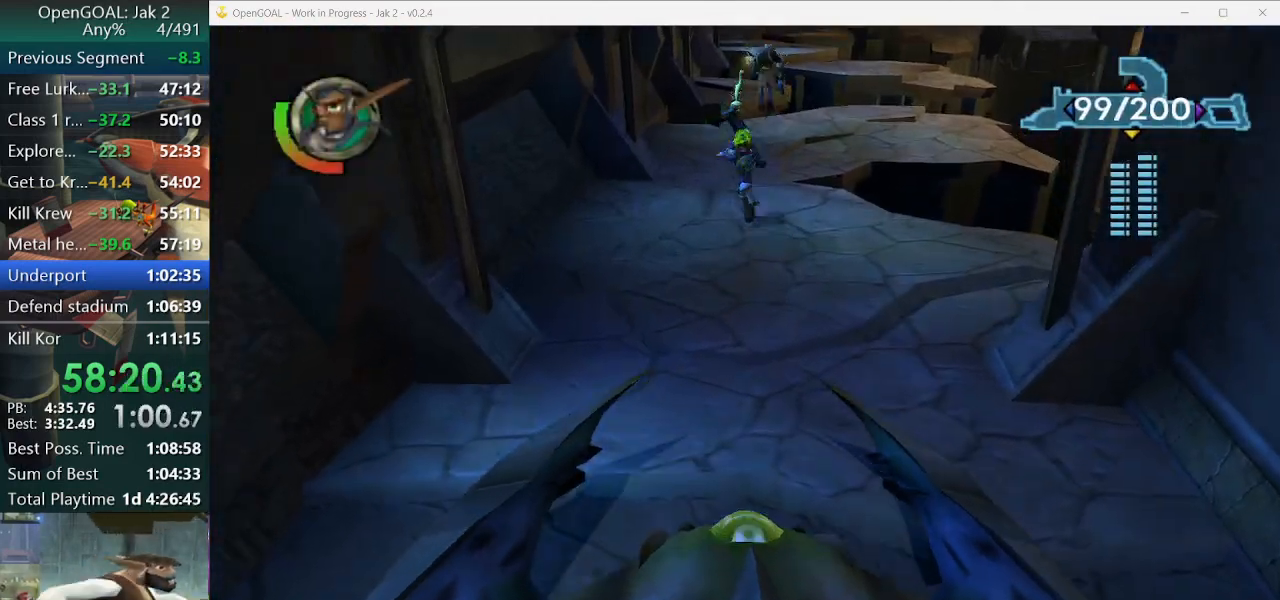
{"buttons": [], "left_stick": "up", "right_stick": "center", "events": [[300, "SQUARE", "up"]]}
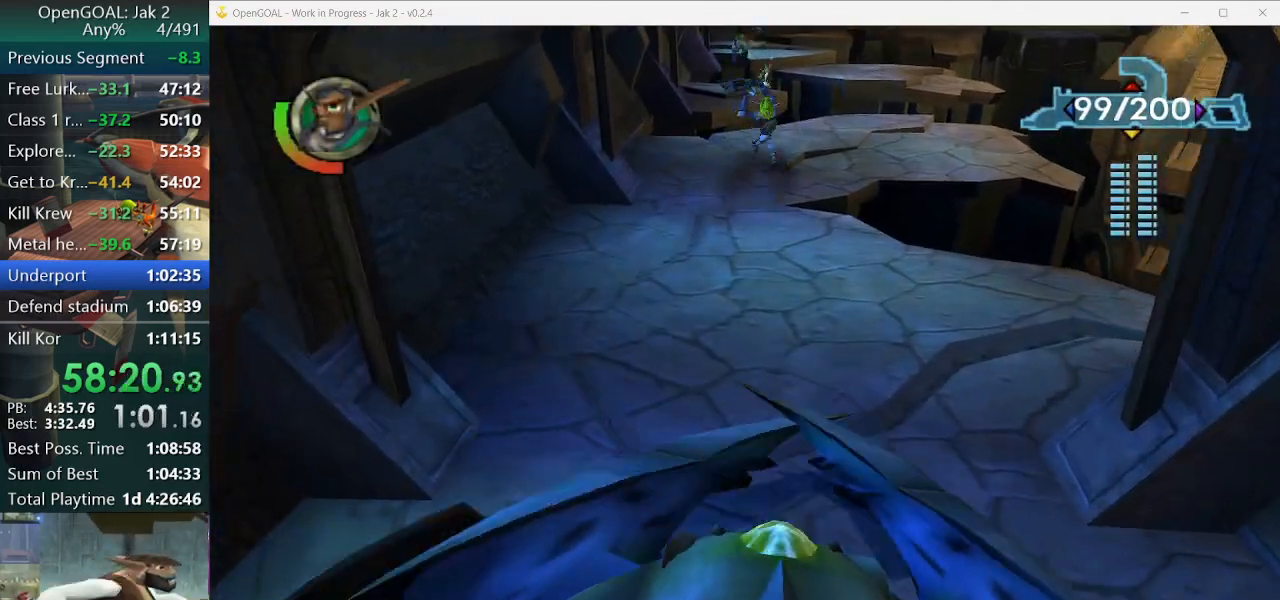
{"buttons": ["CROSS"], "left_stick": "up", "right_stick": "center", "events": [[233, "SQUARE", "down"], [400, "CROSS", "down"], [500, "SQUARE", "up"]]}